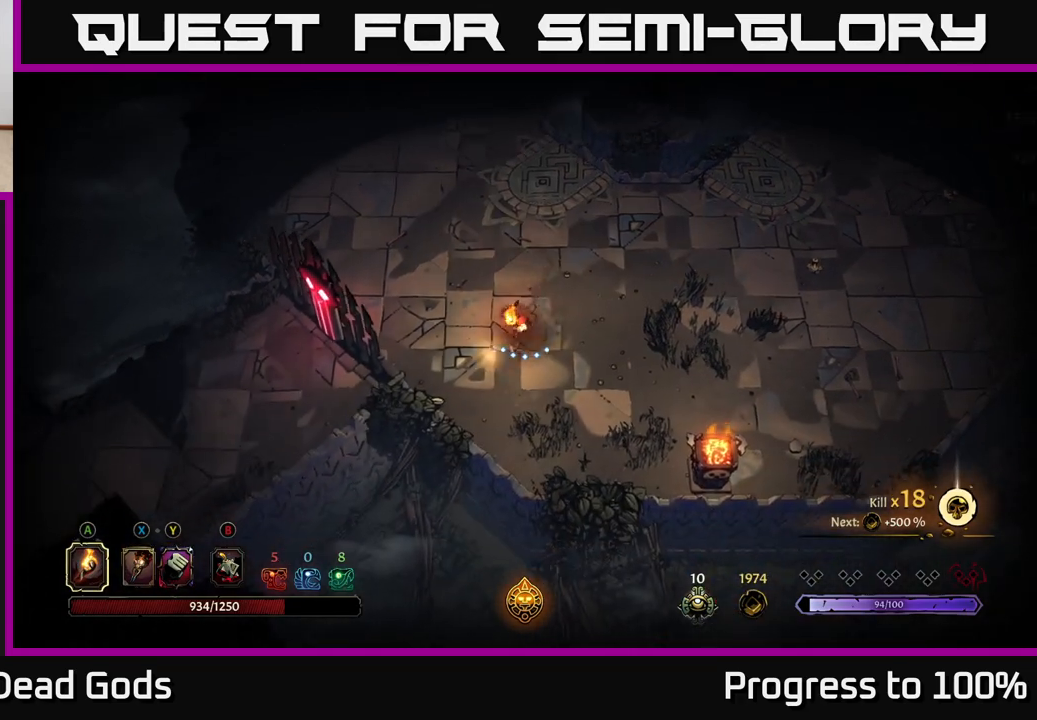
Gameplay with a controller (Xbox layout); each line is a JSON object with the inputs held at the frame after it. "events" lists button and stick changes between this image and that frame as [ms after this image, input, new state], when the widget could be followed in between.
{"buttons": ["R2"], "left_stick": "up-left", "right_stick": "center", "events": [[33, "left_stick", "left"], [100, "left_stick", "up-left"], [417, "R2", "down"]]}
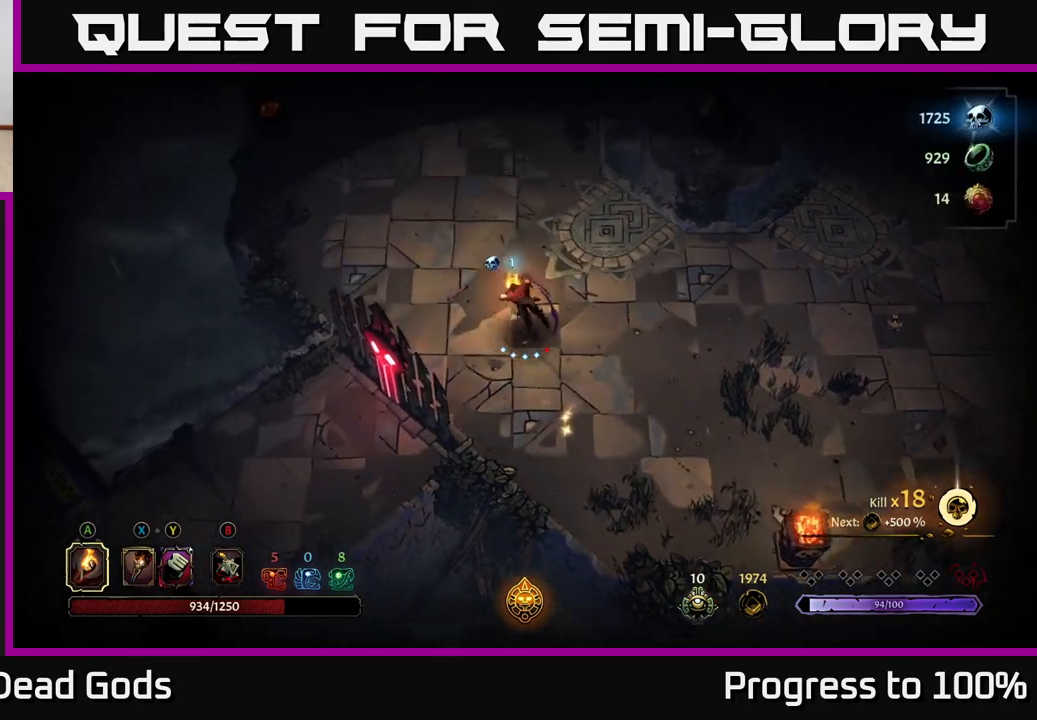
{"buttons": [], "left_stick": "up", "right_stick": "center", "events": [[83, "R2", "up"], [100, "left_stick", "up"]]}
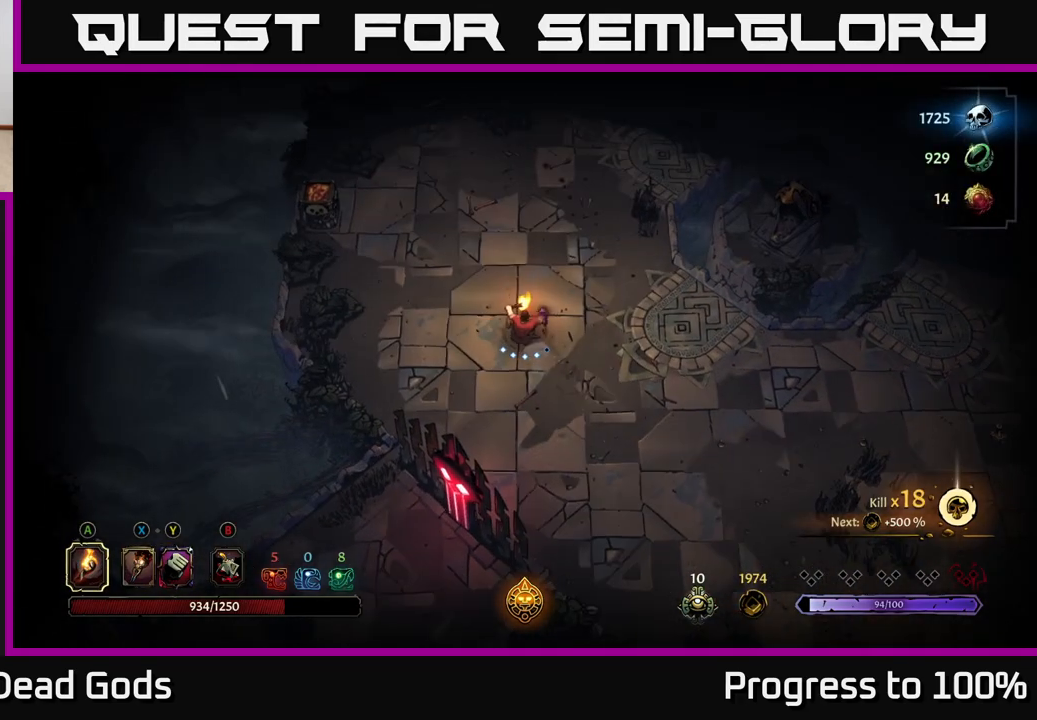
{"buttons": [], "left_stick": "up", "right_stick": "center", "events": [[67, "R2", "down"], [233, "R2", "up"]]}
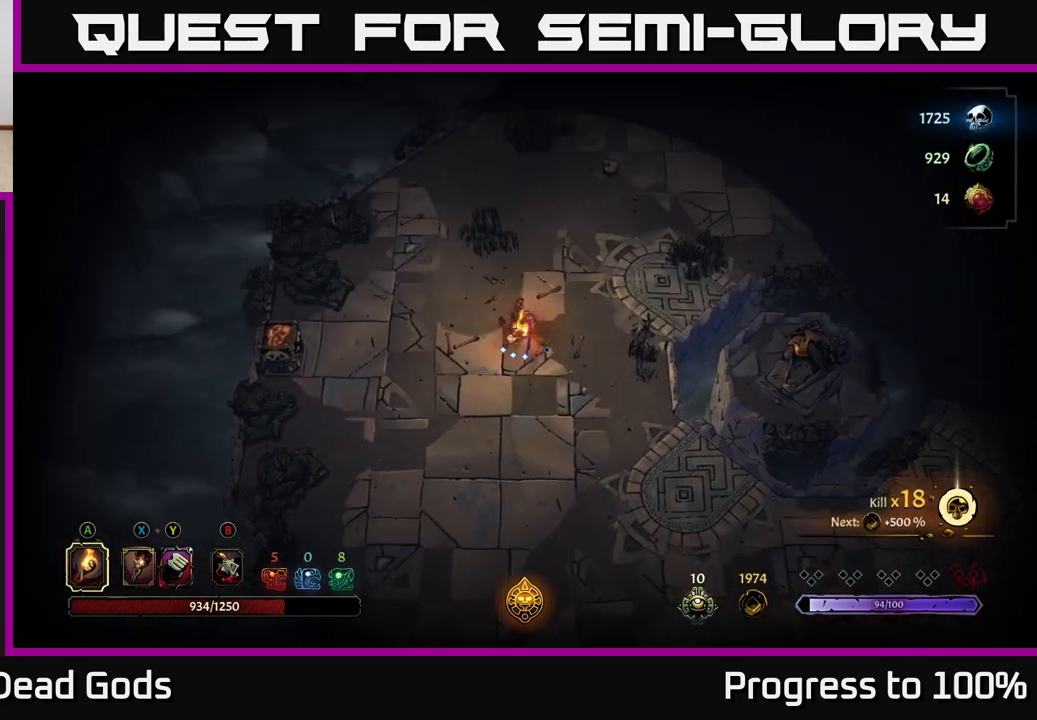
{"buttons": [], "left_stick": "up-right", "right_stick": "center", "events": [[100, "left_stick", "up-right"], [167, "R2", "down"], [300, "R2", "up"]]}
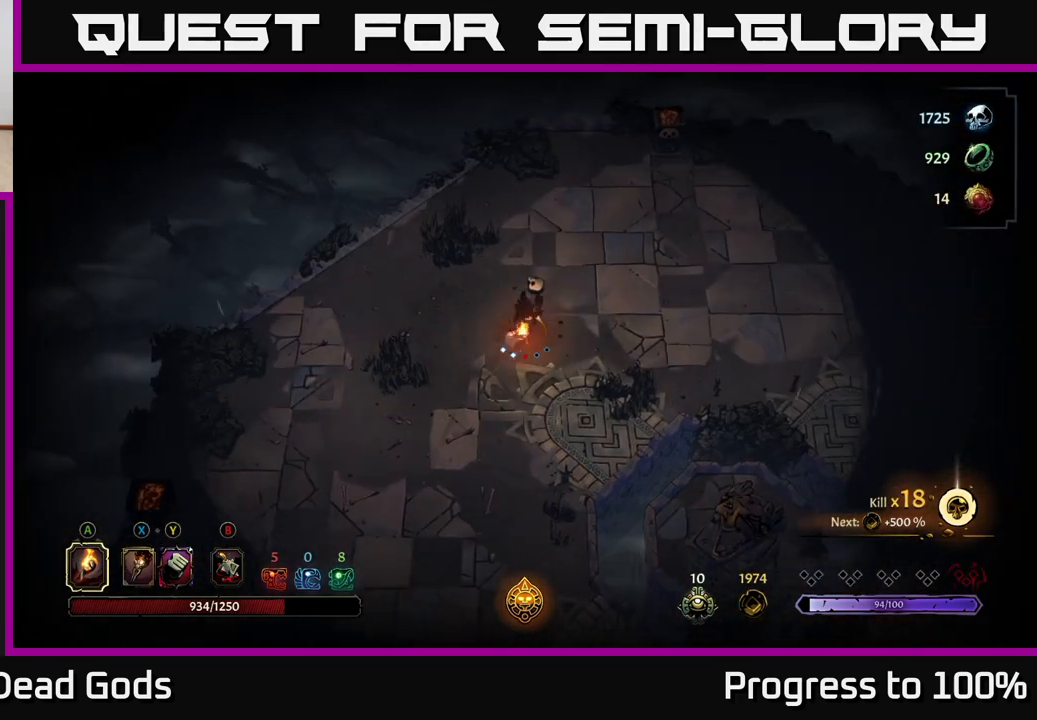
{"buttons": [], "left_stick": "right", "right_stick": "center", "events": [[150, "left_stick", "right"], [300, "R2", "down"], [433, "R2", "up"]]}
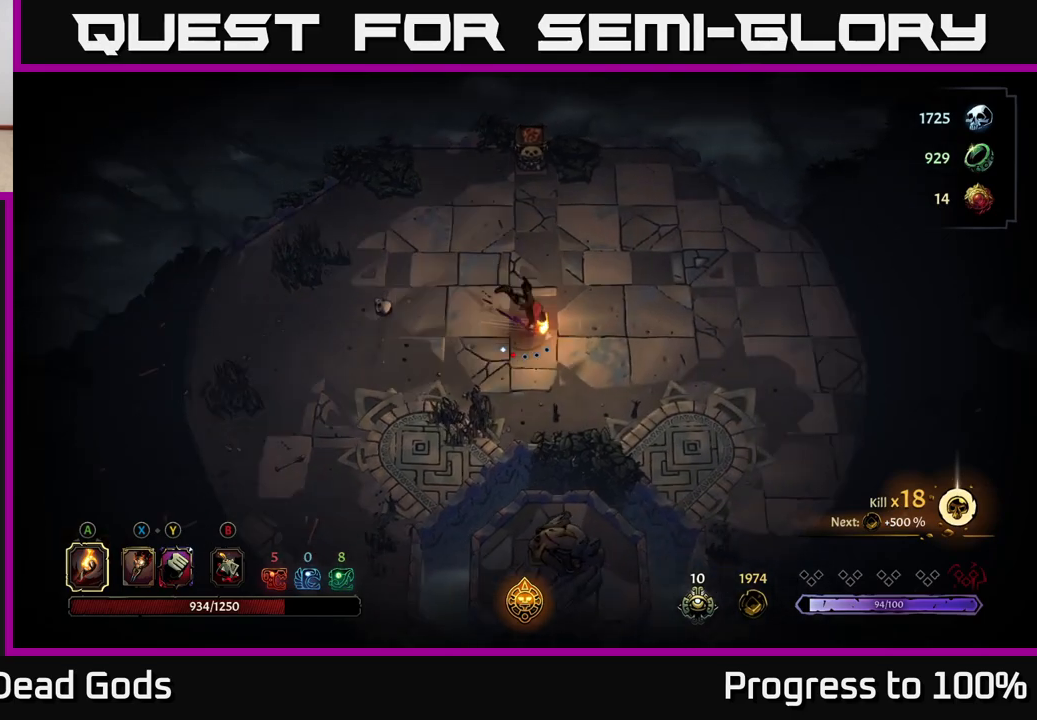
{"buttons": [], "left_stick": "down-right", "right_stick": "center", "events": [[300, "left_stick", "down-right"]]}
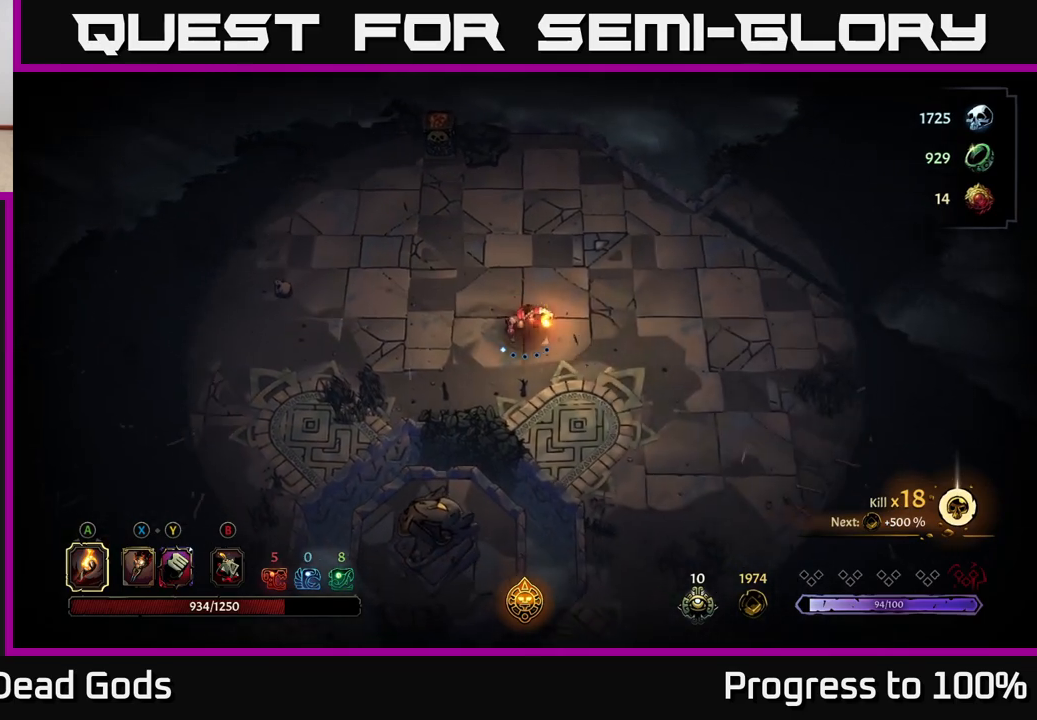
{"buttons": [], "left_stick": "right", "right_stick": "center", "events": [[500, "left_stick", "right"]]}
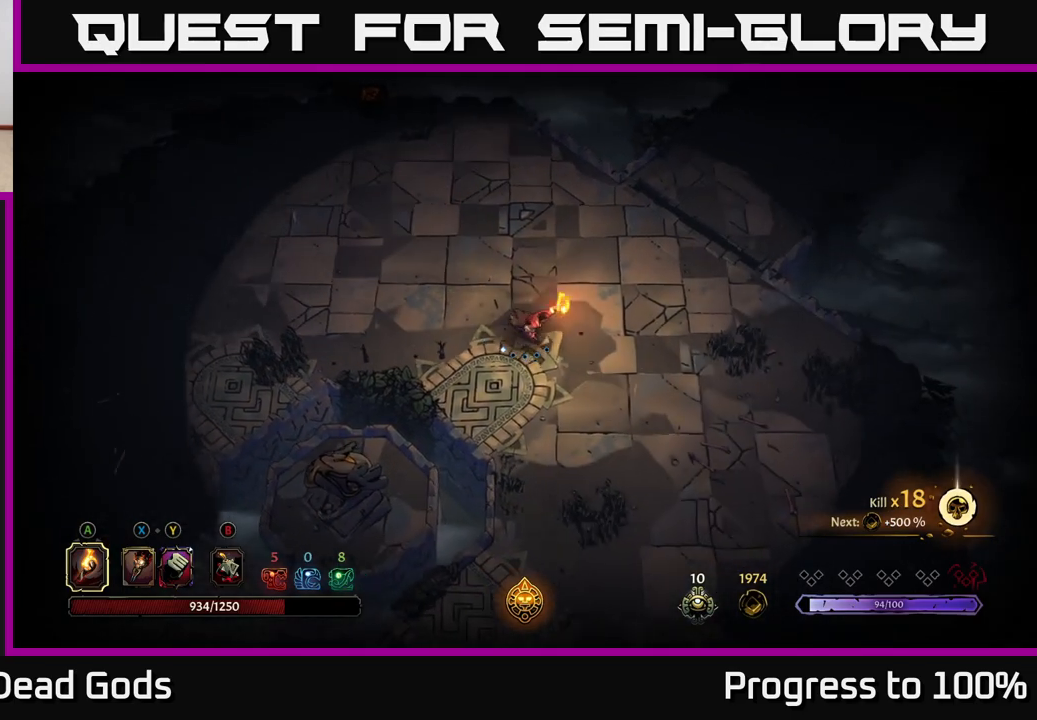
{"buttons": [], "left_stick": "up-right", "right_stick": "center", "events": [[333, "left_stick", "up-right"]]}
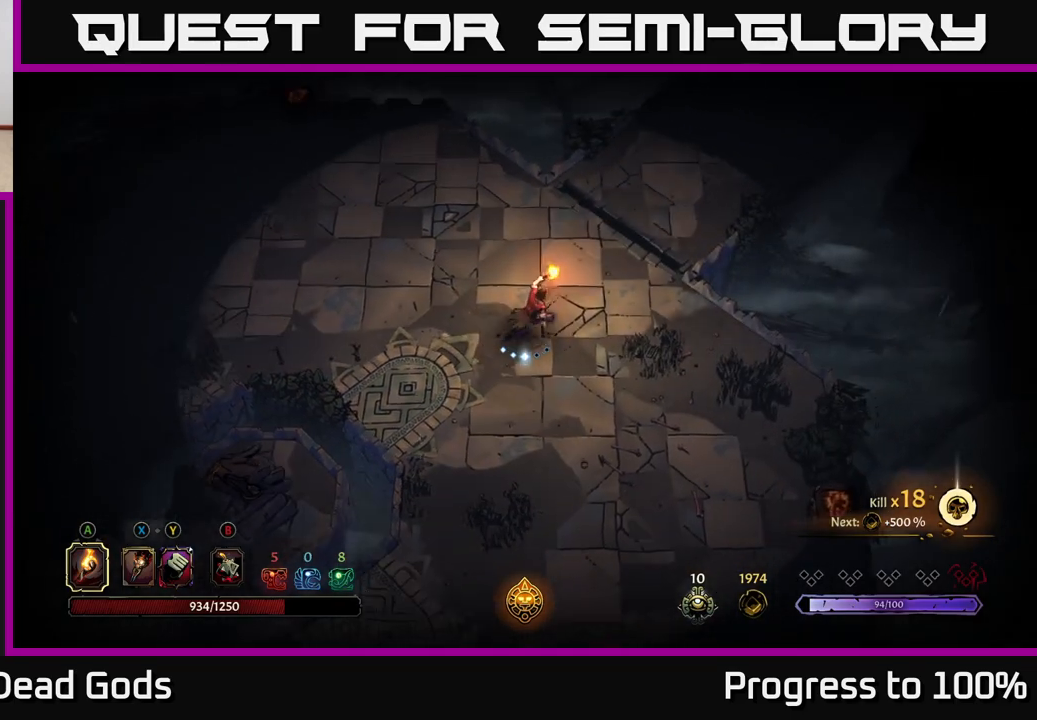
{"buttons": [], "left_stick": "up-right", "right_stick": "center", "events": []}
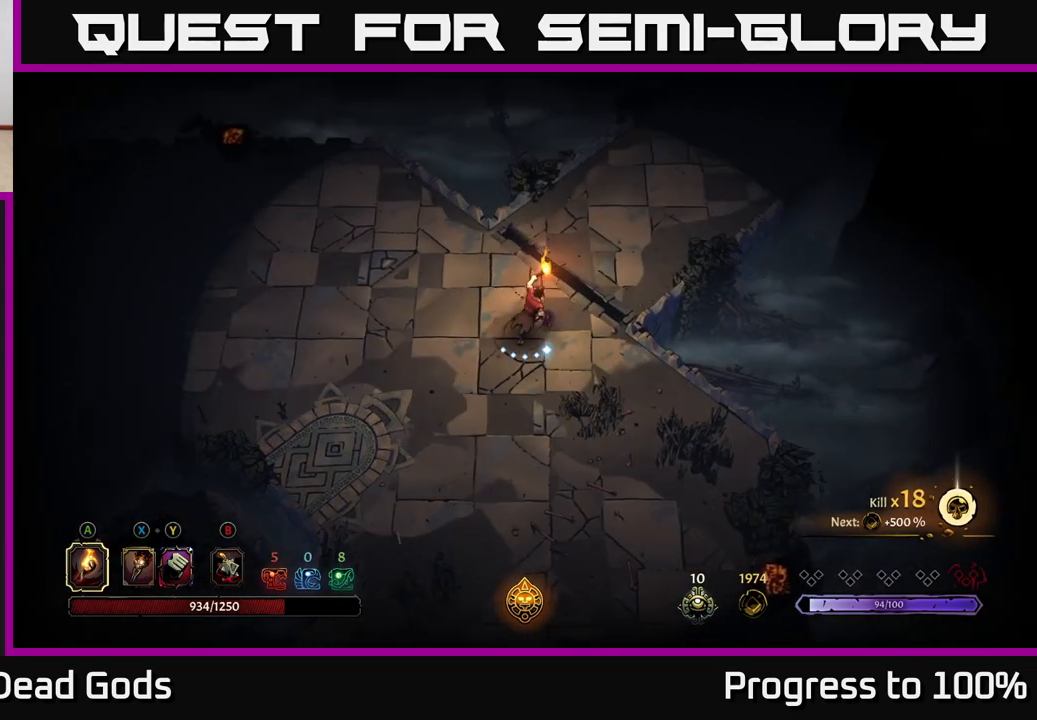
{"buttons": [], "left_stick": "up-right", "right_stick": "center", "events": []}
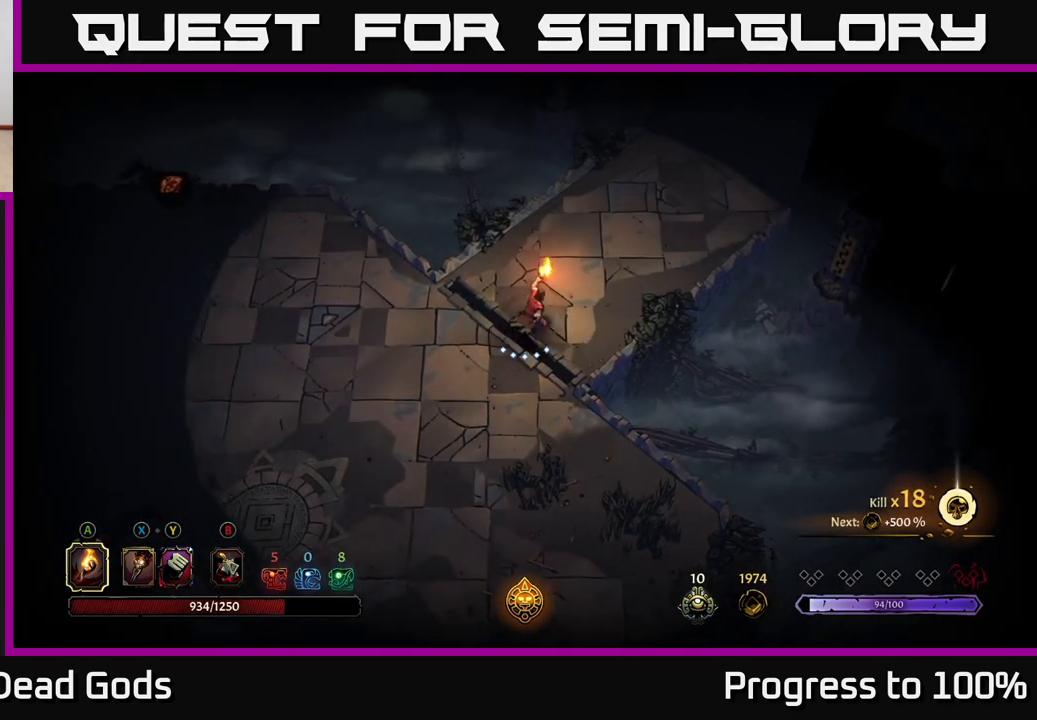
{"buttons": [], "left_stick": "up-right", "right_stick": "center", "events": []}
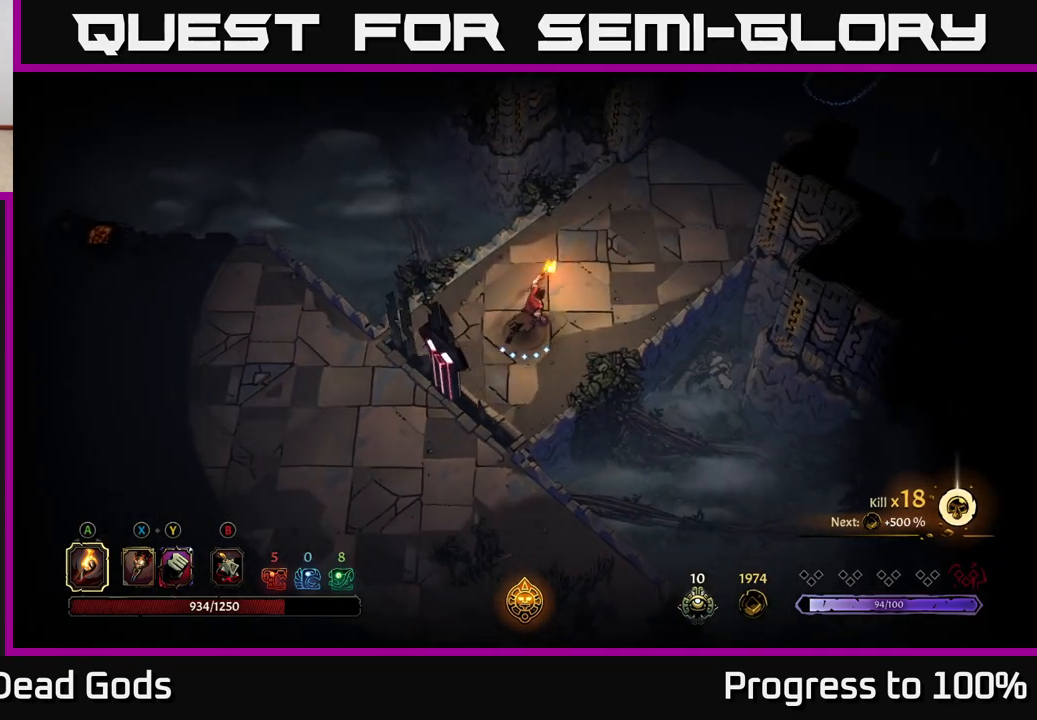
{"buttons": [], "left_stick": "up-right", "right_stick": "center", "events": []}
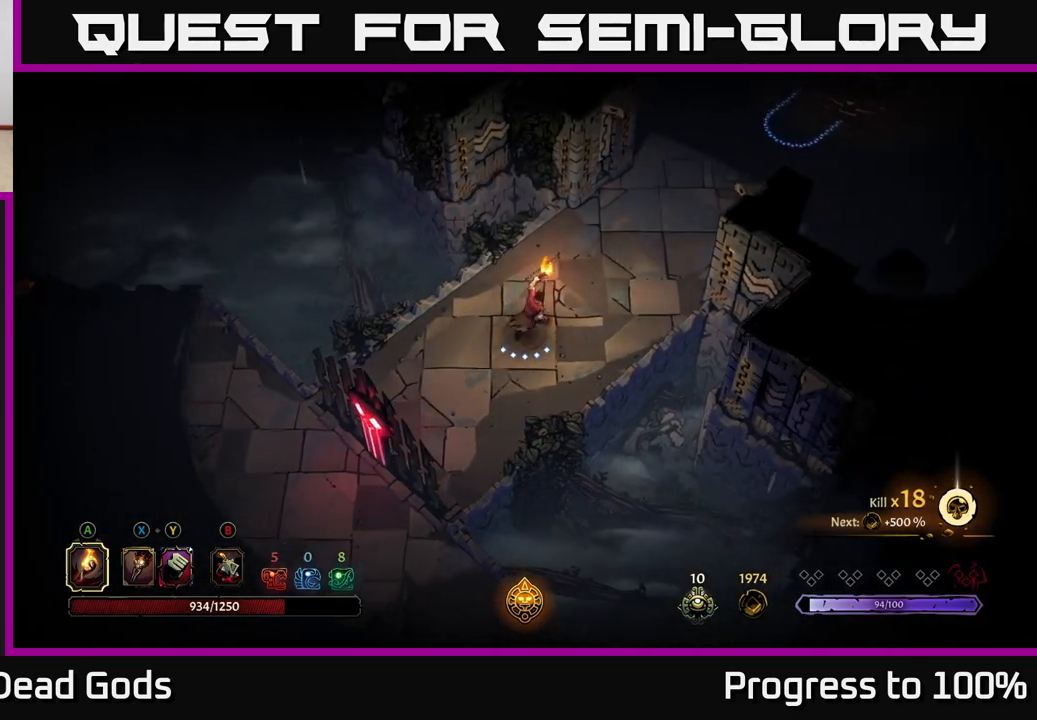
{"buttons": [], "left_stick": "up-right", "right_stick": "center", "events": [[217, "R2", "down"], [383, "R2", "up"]]}
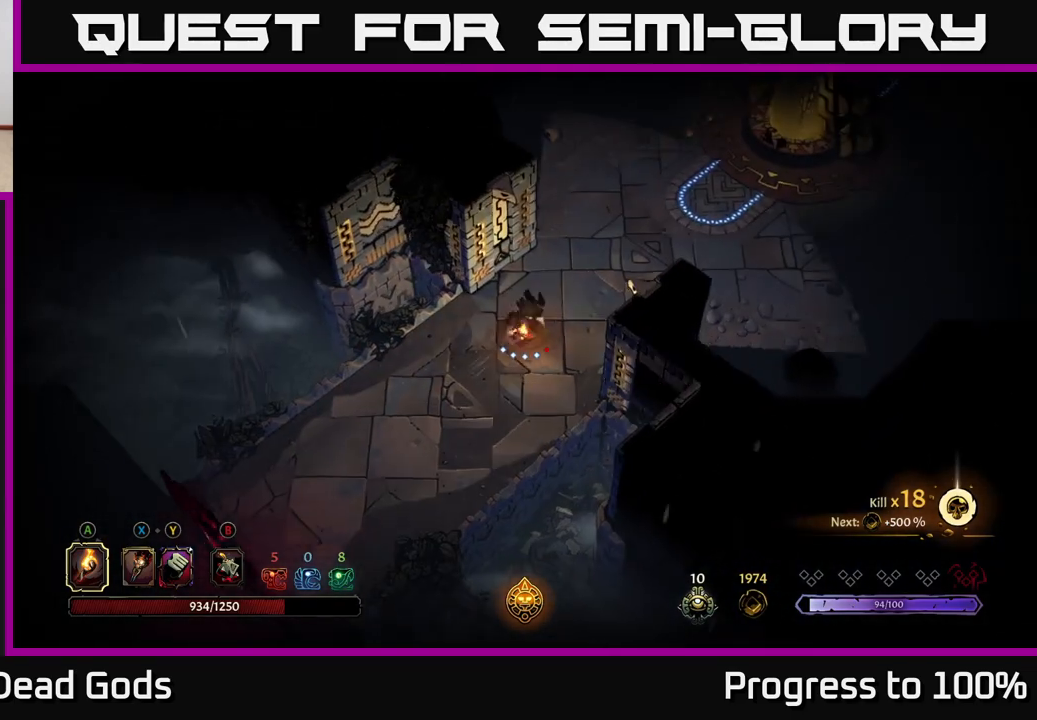
{"buttons": [], "left_stick": "up-right", "right_stick": "center", "events": [[283, "R2", "down"], [483, "R2", "up"]]}
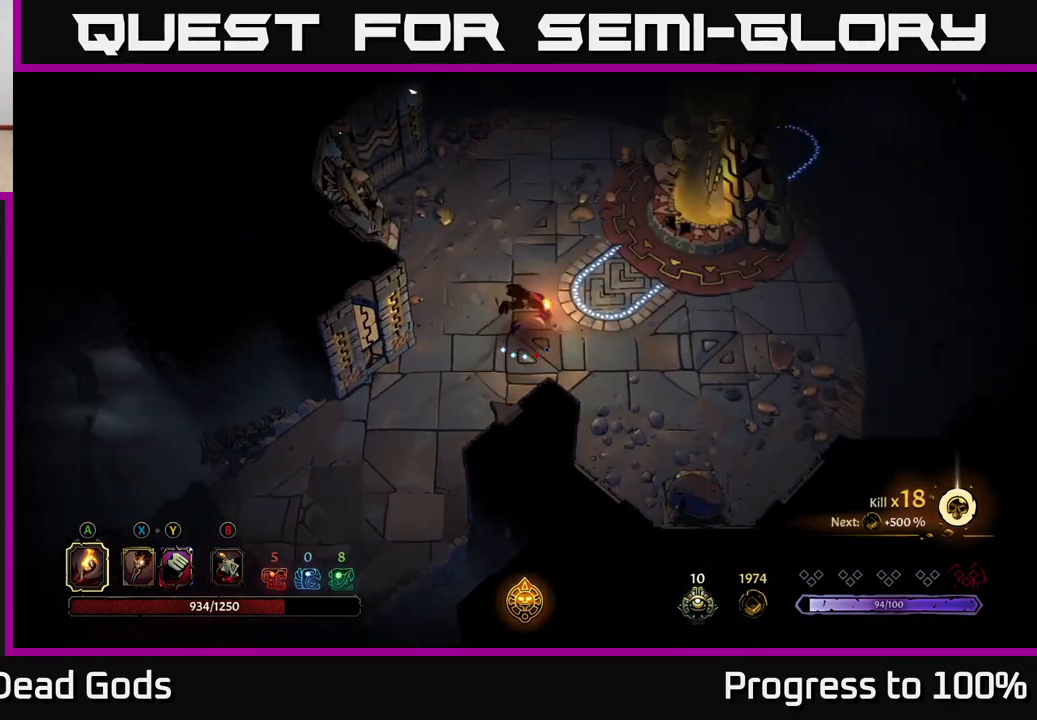
{"buttons": [], "left_stick": "up-right", "right_stick": "center", "events": []}
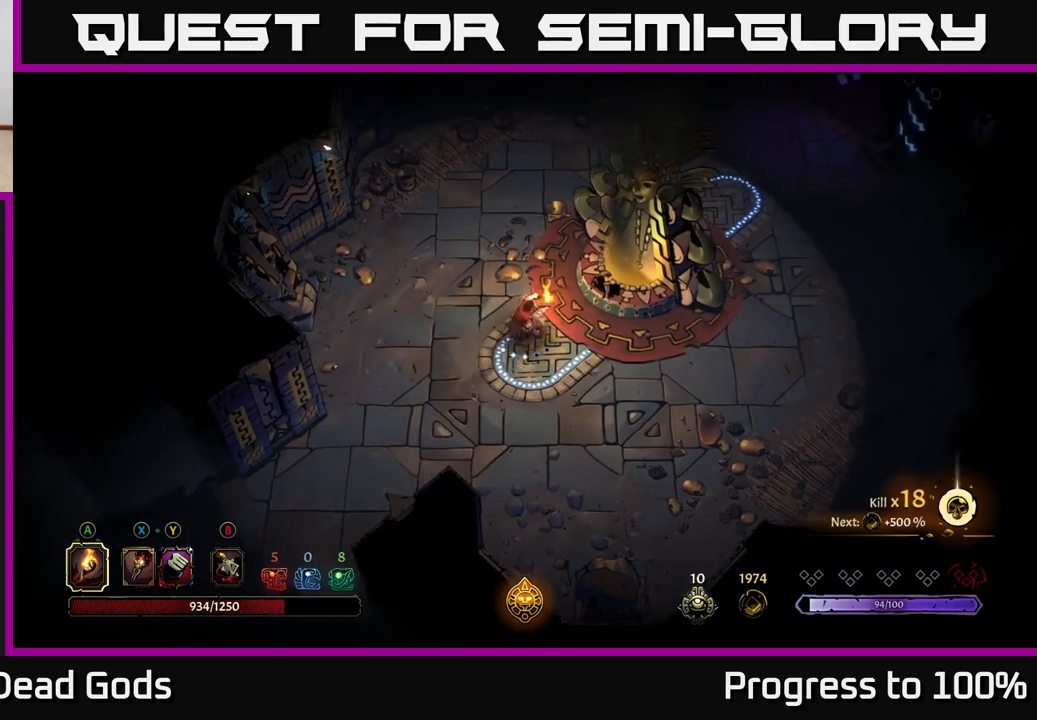
{"buttons": [], "left_stick": "center", "right_stick": "center", "events": [[283, "left_stick", "center"]]}
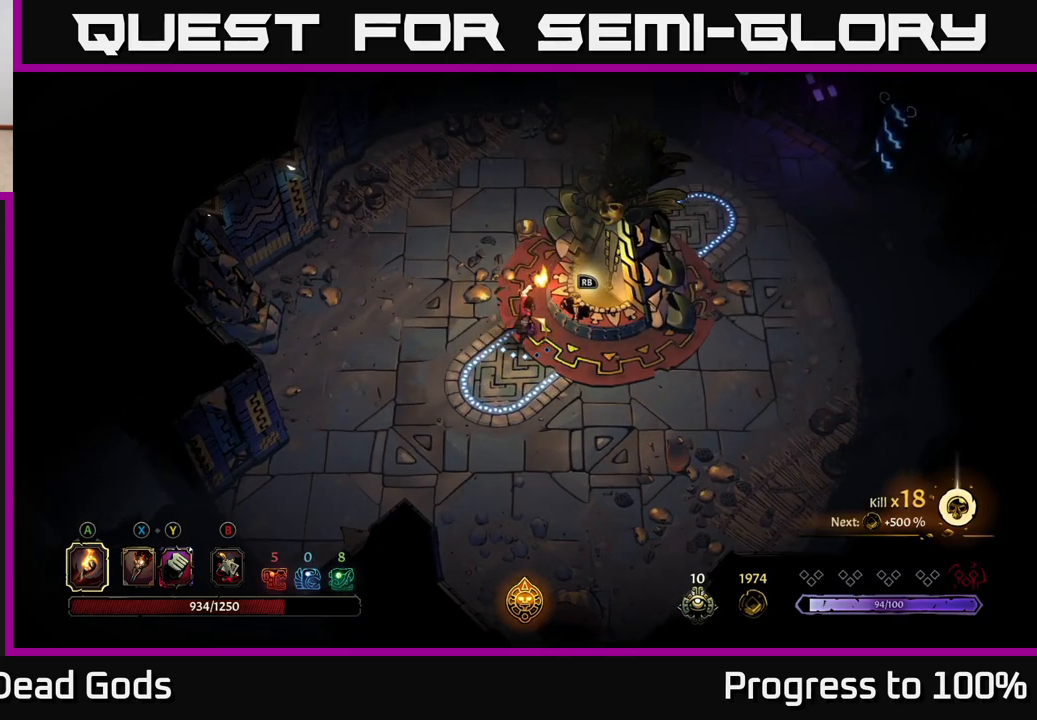
{"buttons": [], "left_stick": "center", "right_stick": "center", "events": [[267, "R1", "down"], [333, "R1", "up"]]}
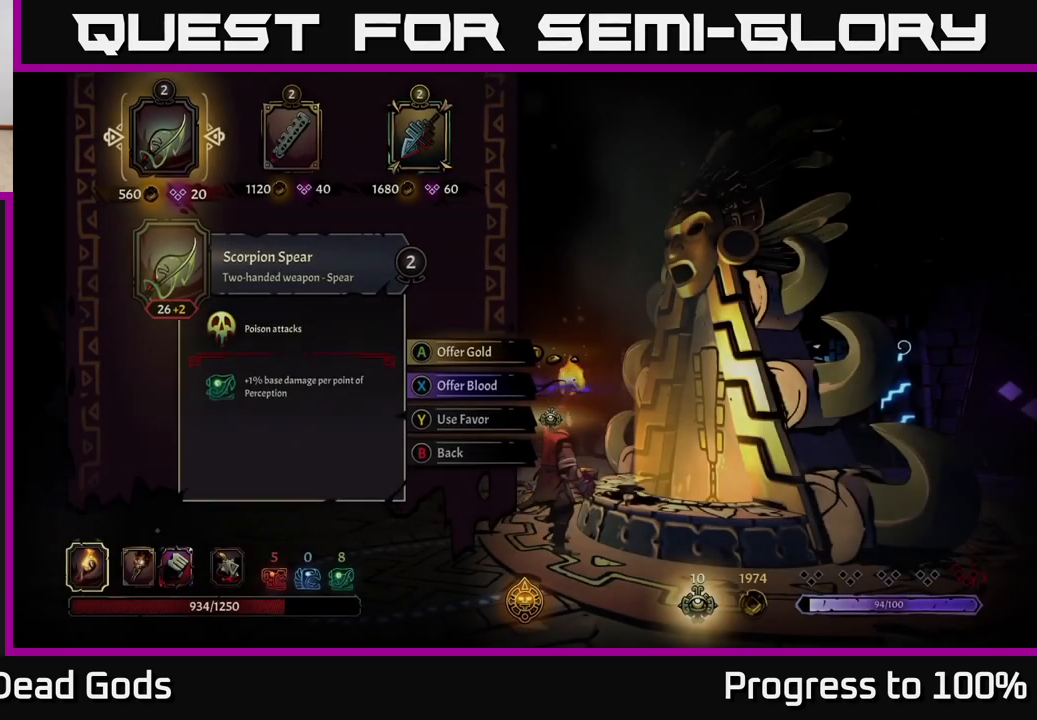
{"buttons": [], "left_stick": "right", "right_stick": "center", "events": [[500, "left_stick", "right"]]}
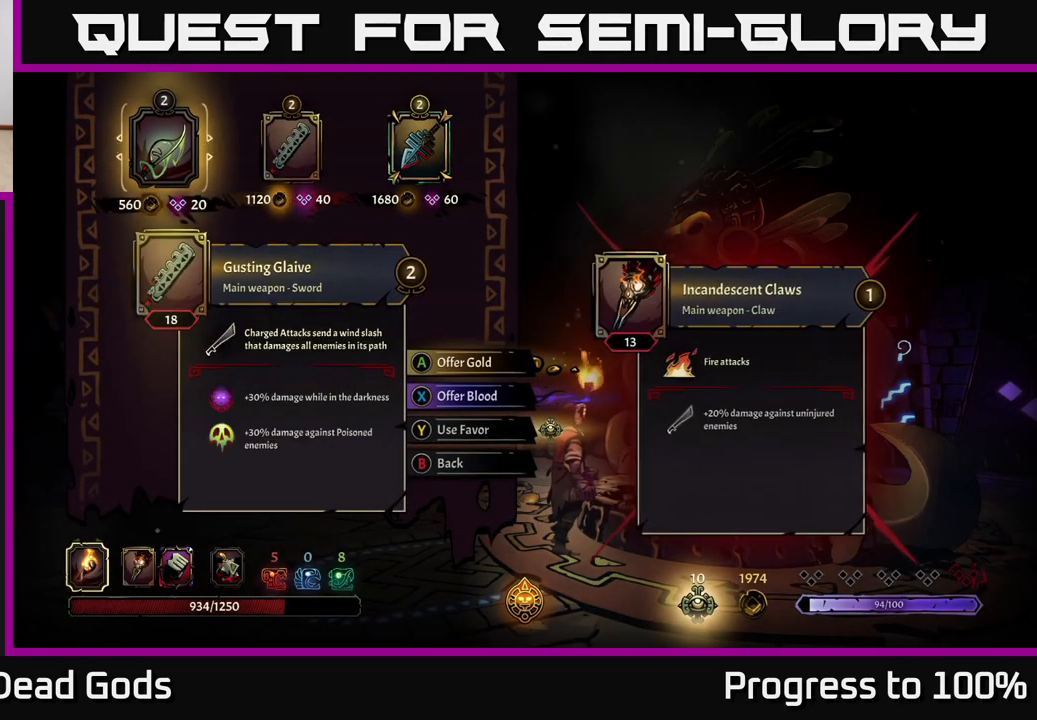
{"buttons": [], "left_stick": "center", "right_stick": "center", "events": [[150, "left_stick", "center"], [233, "left_stick", "right"], [400, "left_stick", "center"]]}
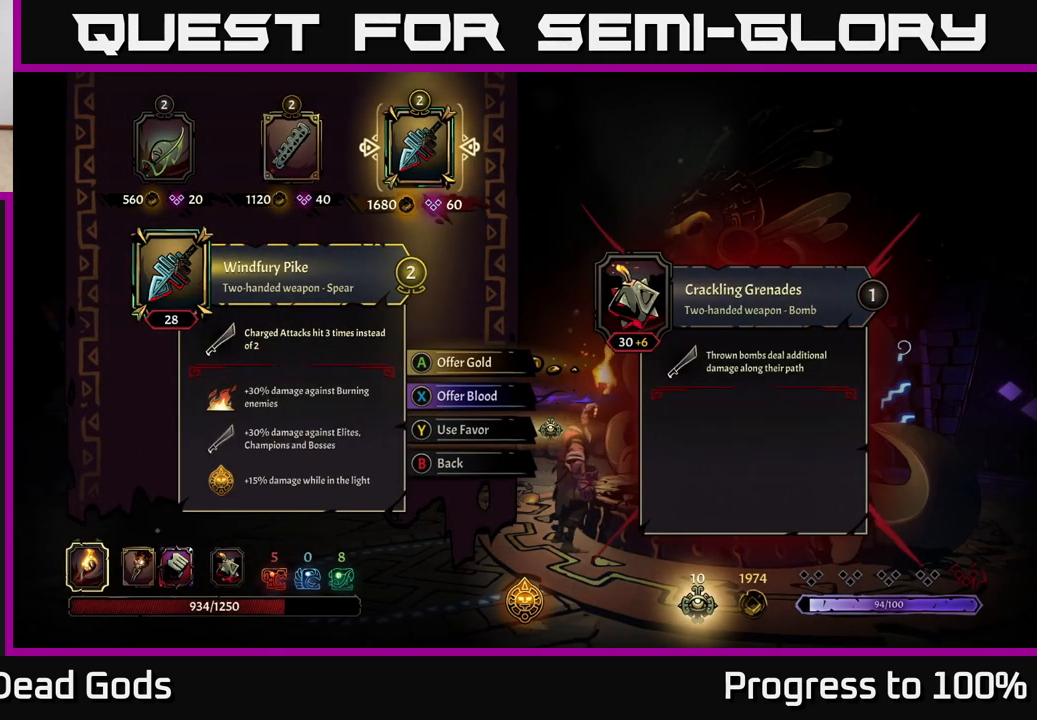
{"buttons": [], "left_stick": "center", "right_stick": "center", "events": []}
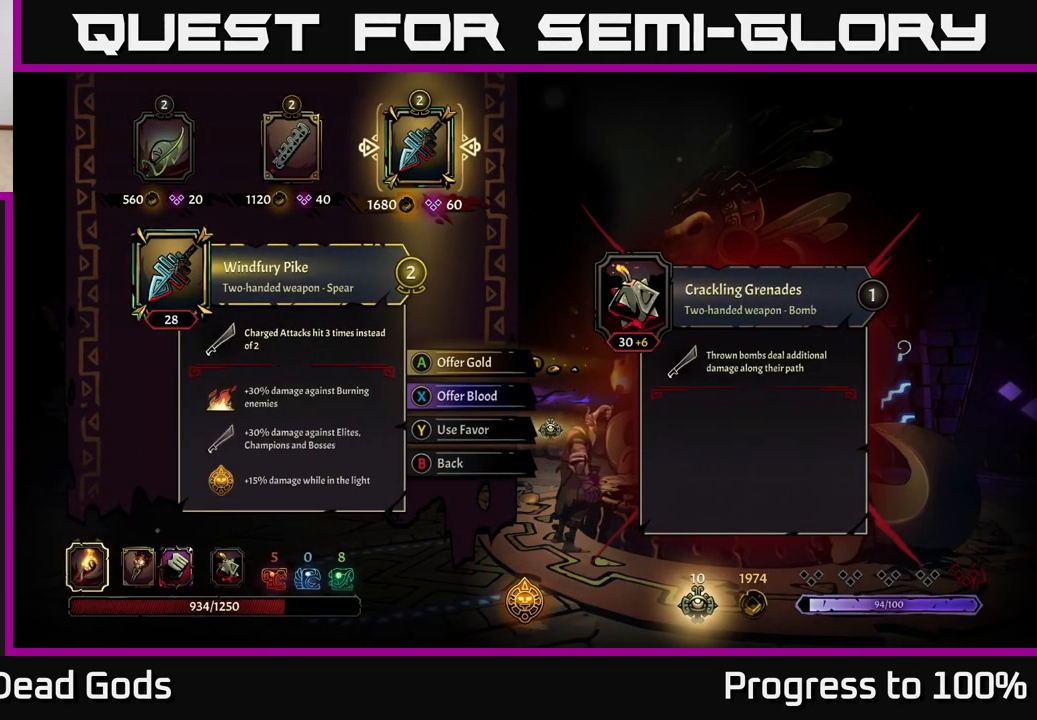
{"buttons": [], "left_stick": "center", "right_stick": "center", "events": []}
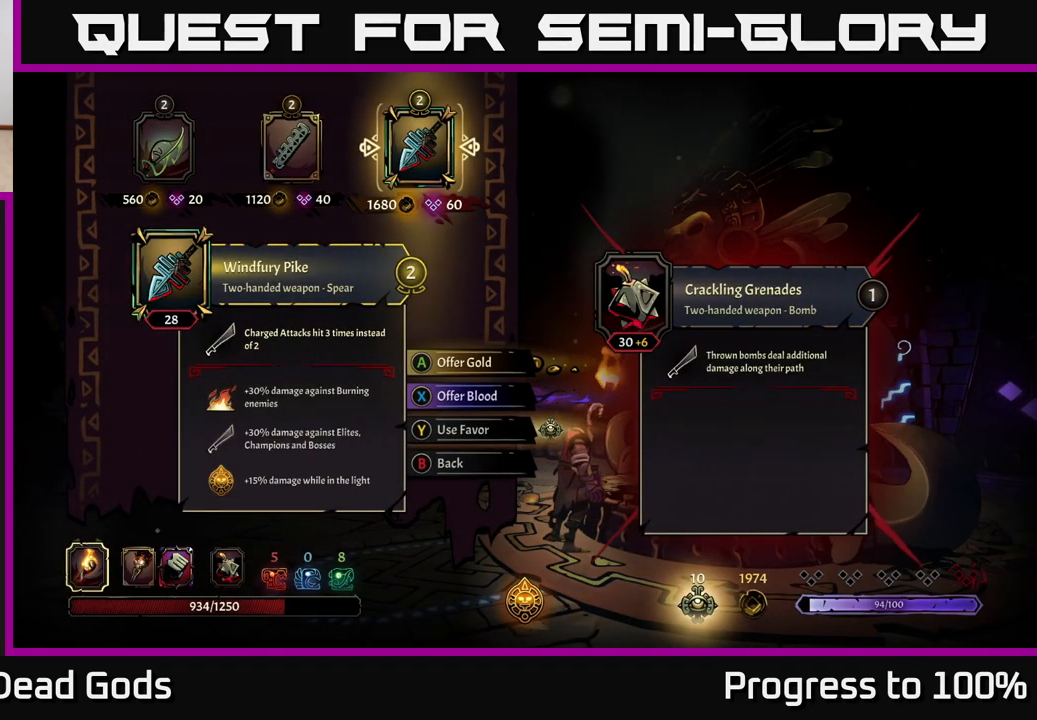
{"buttons": [], "left_stick": "center", "right_stick": "center", "events": []}
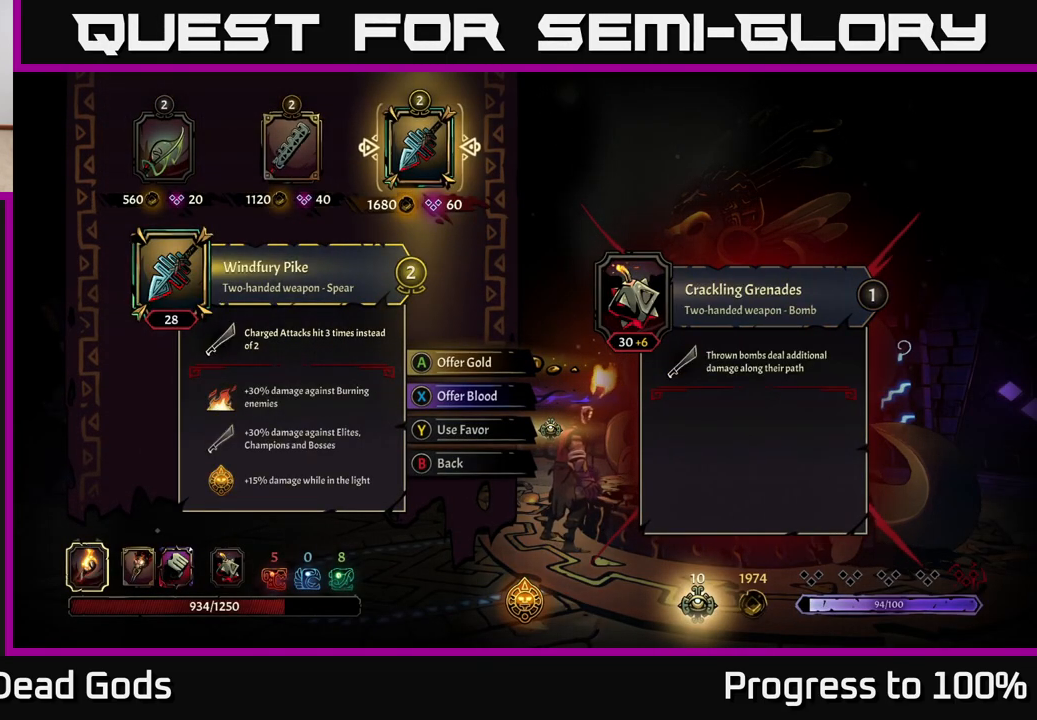
{"buttons": [], "left_stick": "center", "right_stick": "center", "events": []}
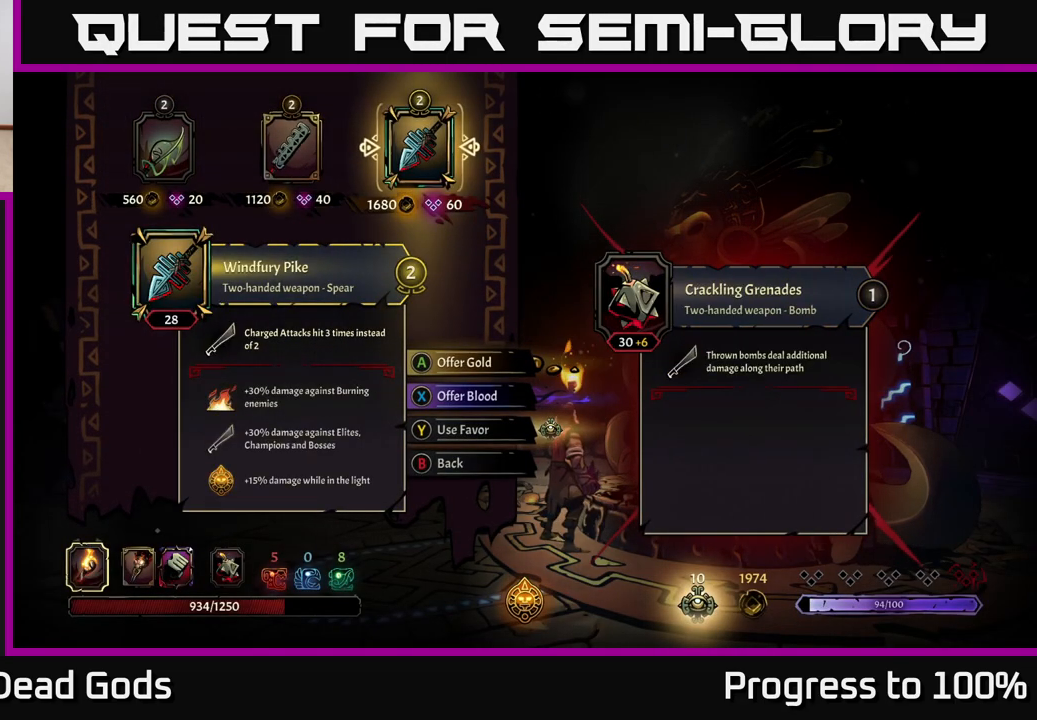
{"buttons": [], "left_stick": "center", "right_stick": "center", "events": []}
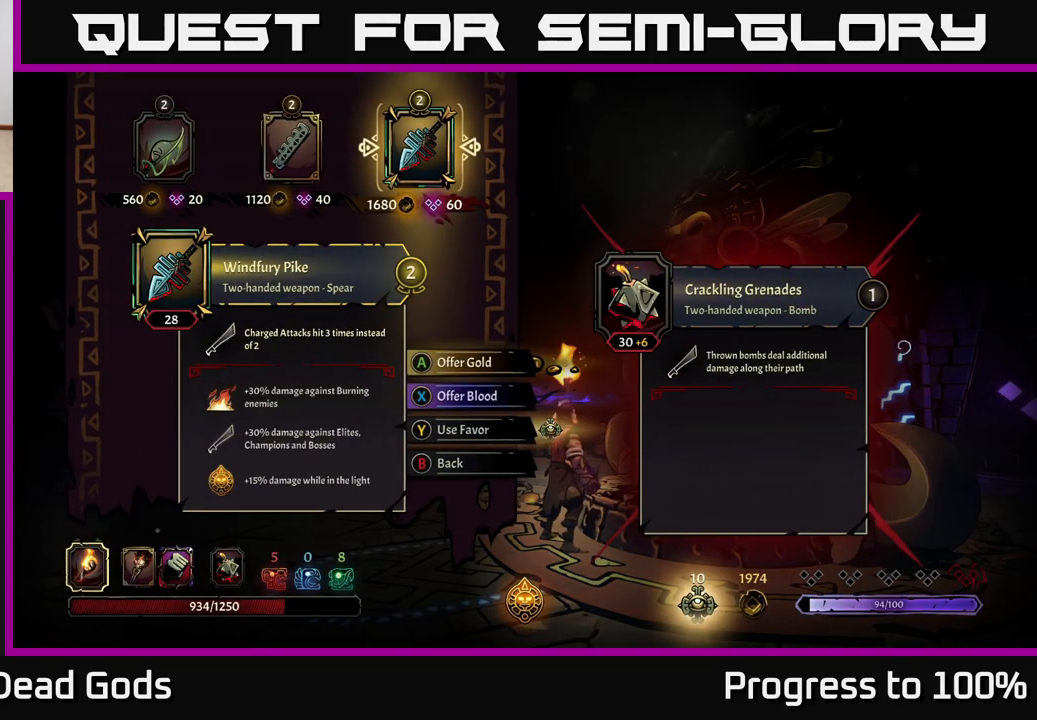
{"buttons": [], "left_stick": "center", "right_stick": "center", "events": []}
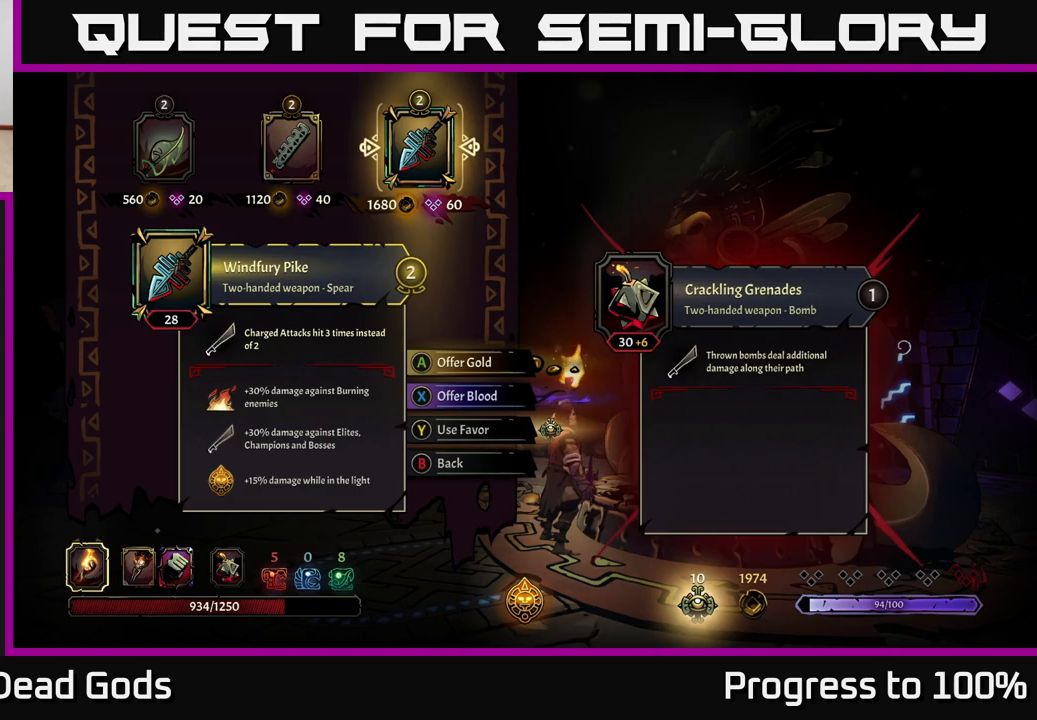
{"buttons": [], "left_stick": "center", "right_stick": "center", "events": []}
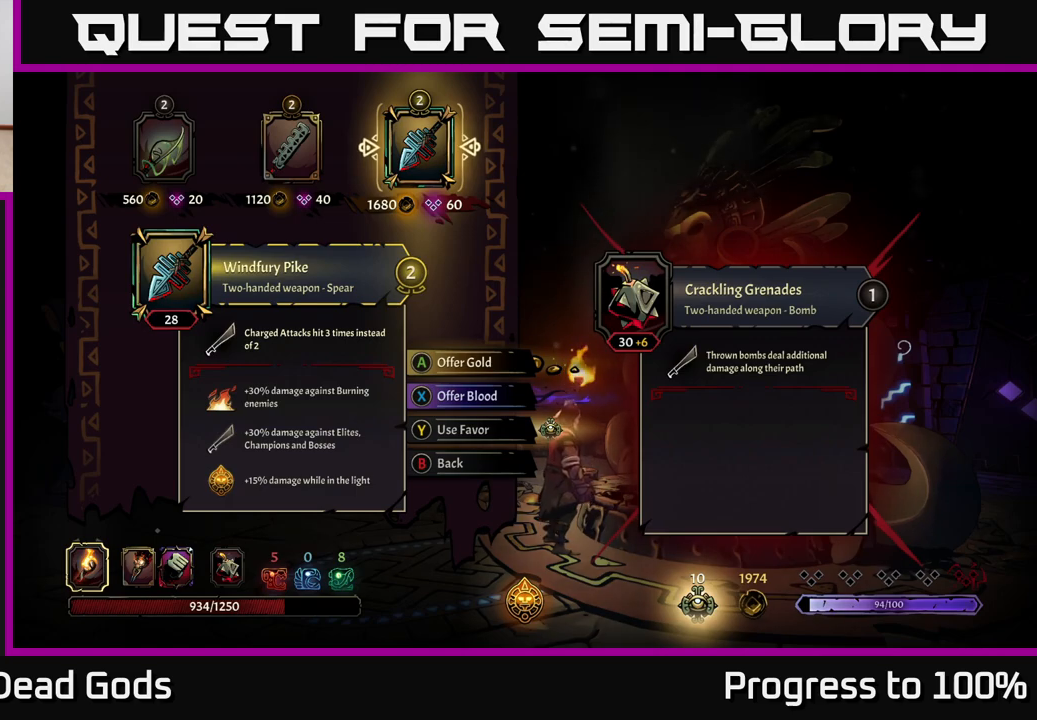
{"buttons": [], "left_stick": "center", "right_stick": "center", "events": []}
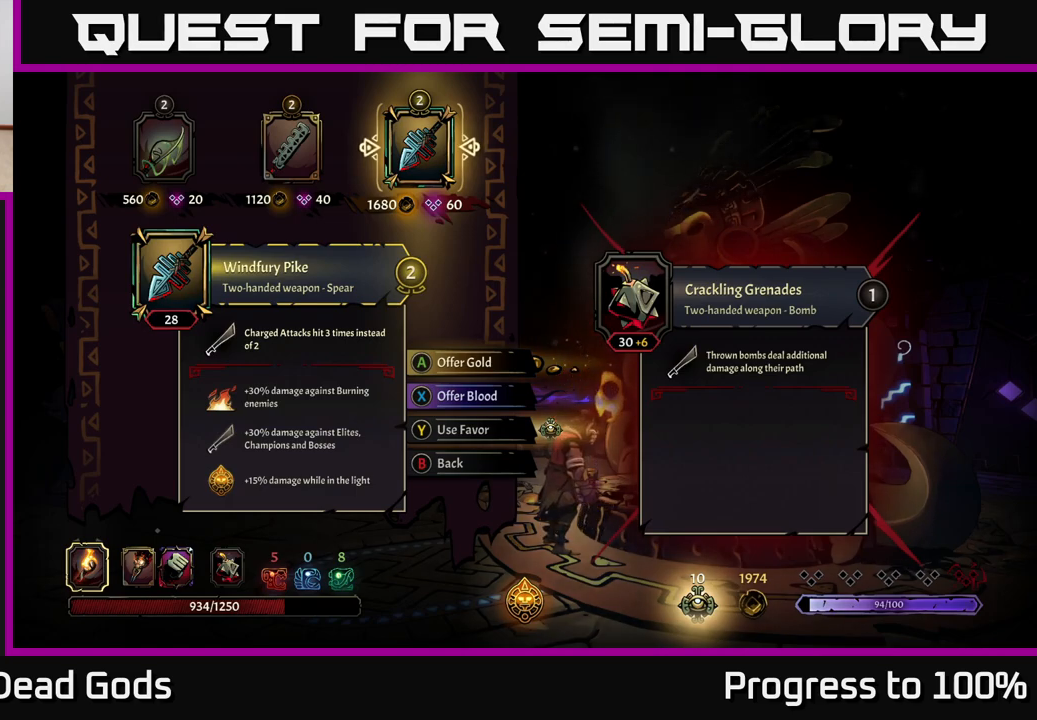
{"buttons": [], "left_stick": "center", "right_stick": "center", "events": [[100, "Y", "down"], [133, "Y", "up"]]}